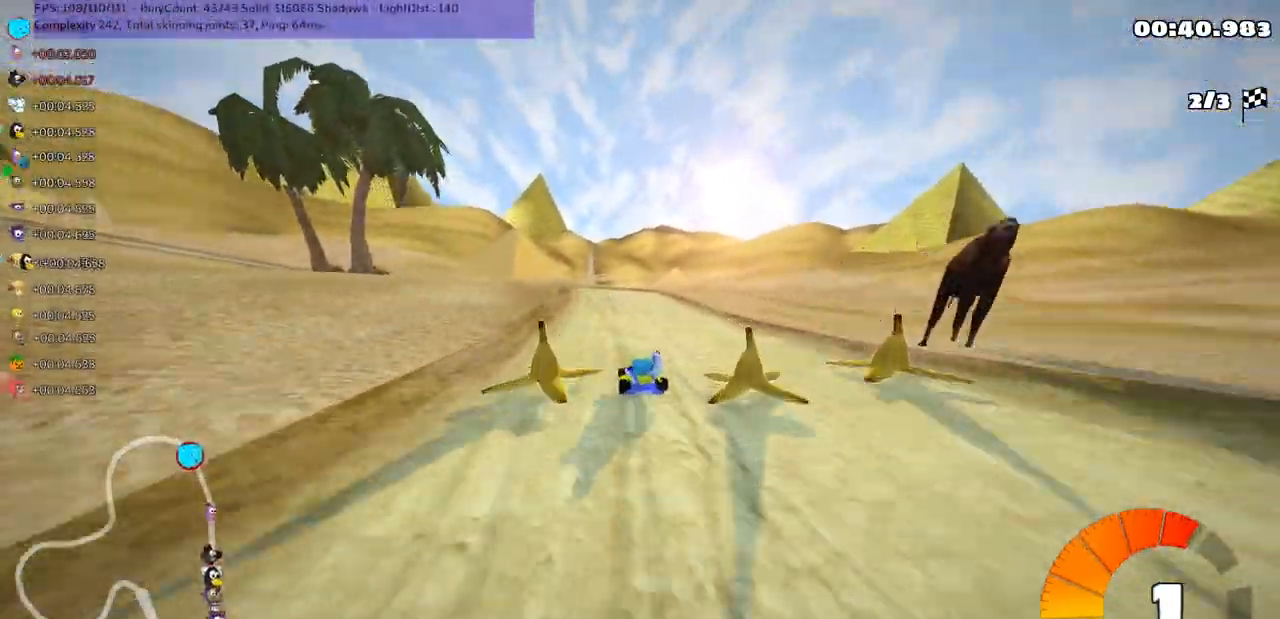
Gameplay with keyboard; each line is a JSON object with the keys held at the frame after it. "events" lists presses ("down") and releases ("up") of ".", "/", "alt_r", "b", "c", "comma", "ctrl_r", "d", "down", "f", "g", "h", "j", "k", "l", "left", "m", "n", "quote", "return", "right", "semicolon", "shift_r", "space", "super", "up" and "v" between this image and that frame as [ms after this image, input, new state], when the widget could be followed in between. No other keys are recorded. Mouse input is not recorded.
{"keys": ["left", "m", "right", "up"], "events": [[200, "left", "down"], [317, "left", "up"], [467, "left", "down"]]}
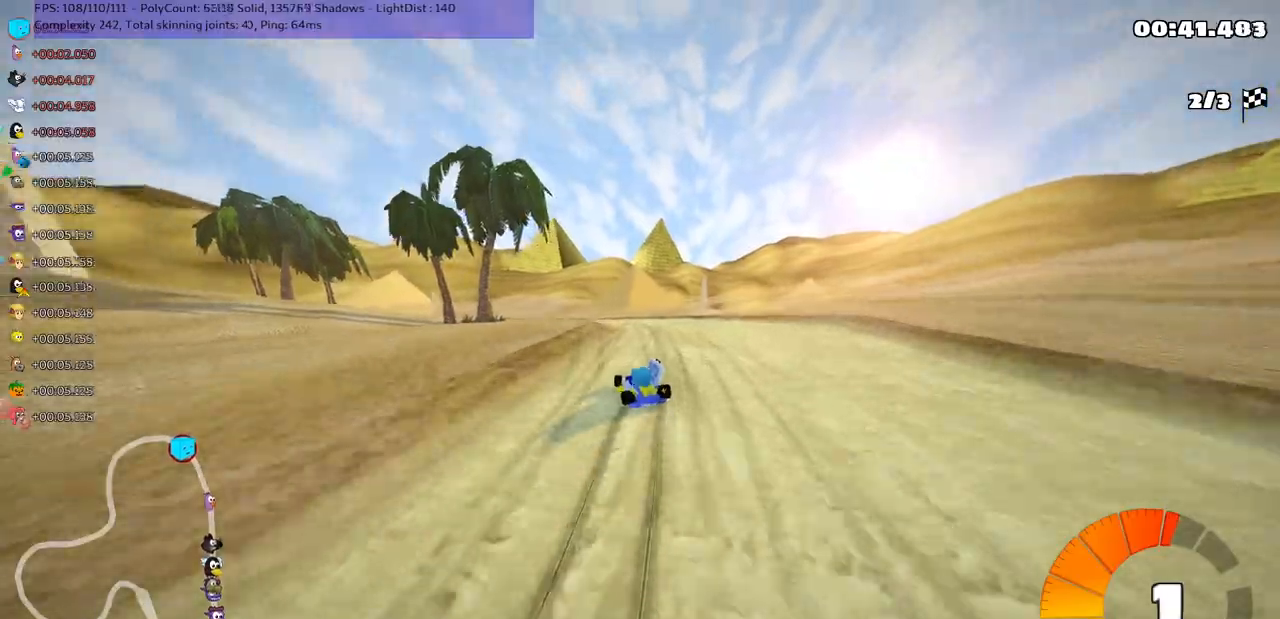
{"keys": ["m", "right", "up"], "events": [[150, "left", "up"]]}
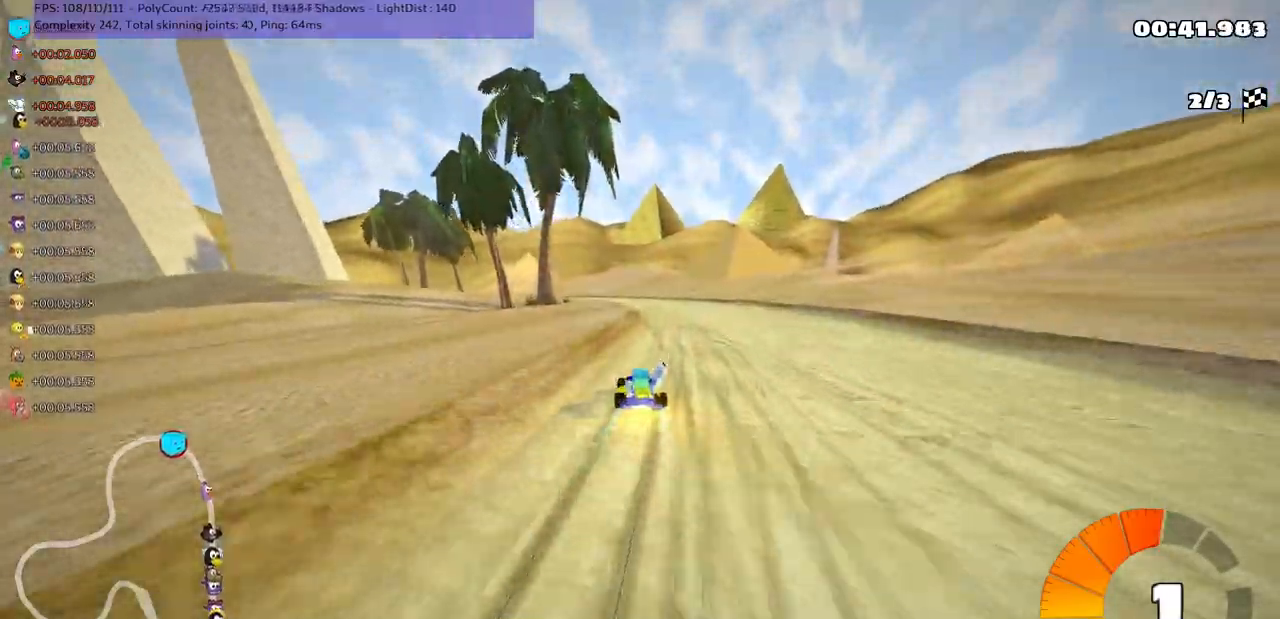
{"keys": ["m", "right", "up"], "events": [[17, "left", "down"], [117, "left", "up"]]}
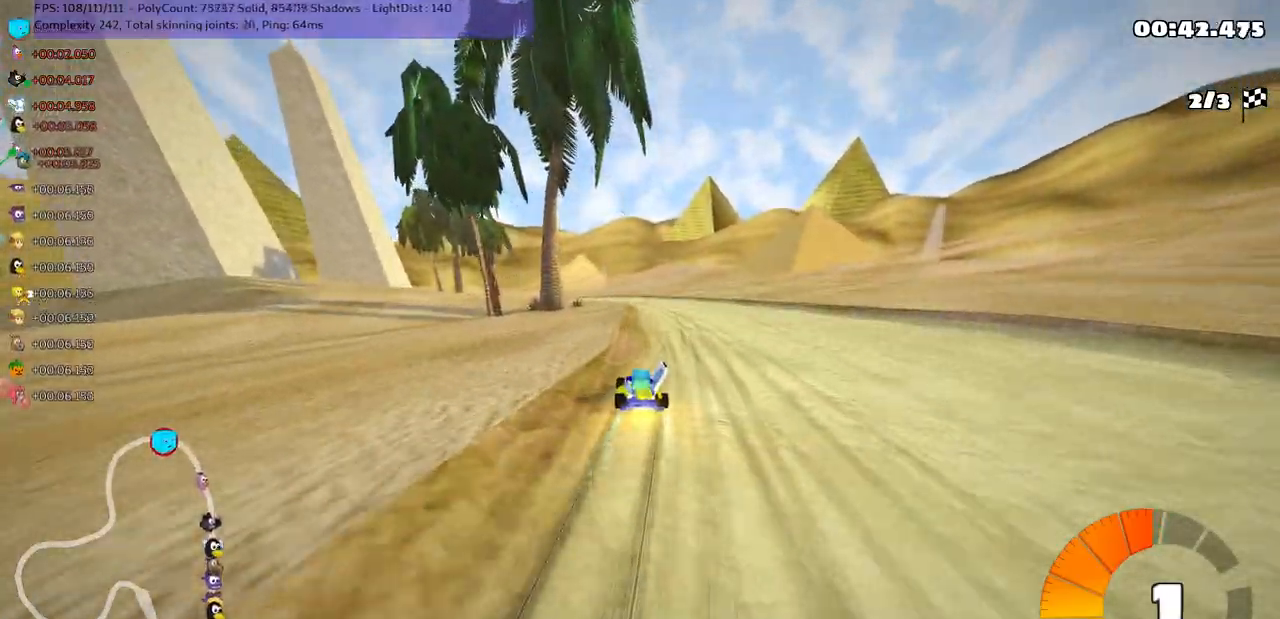
{"keys": ["m", "right", "up"], "events": []}
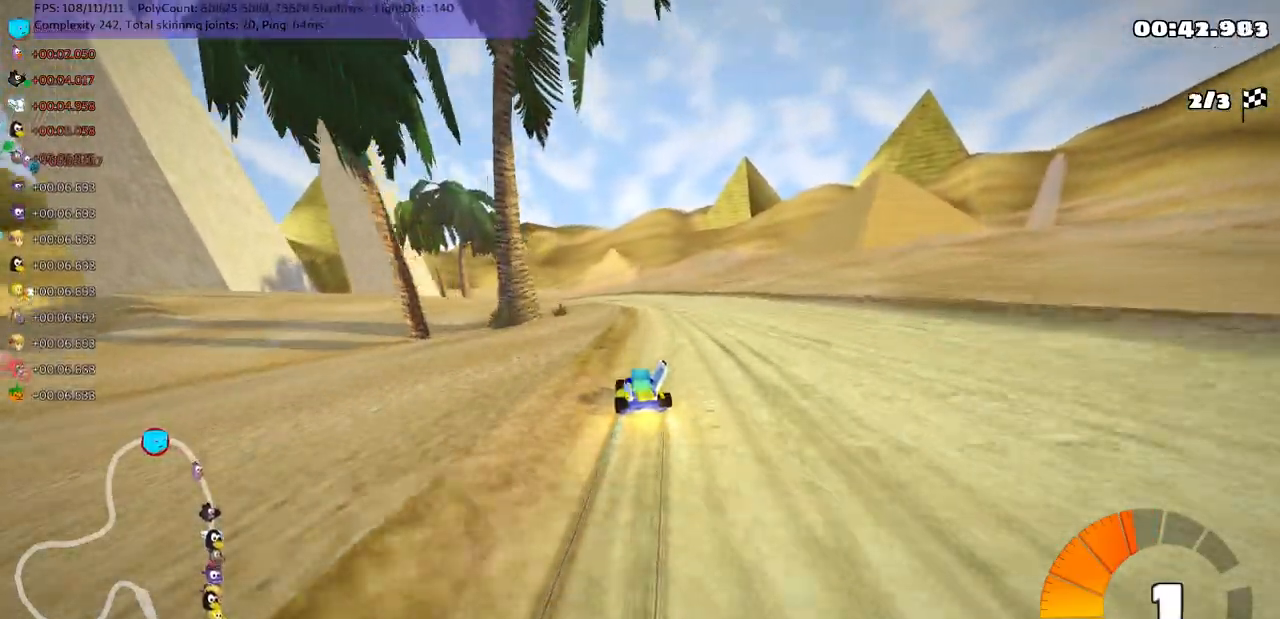
{"keys": ["m", "right", "up"], "events": []}
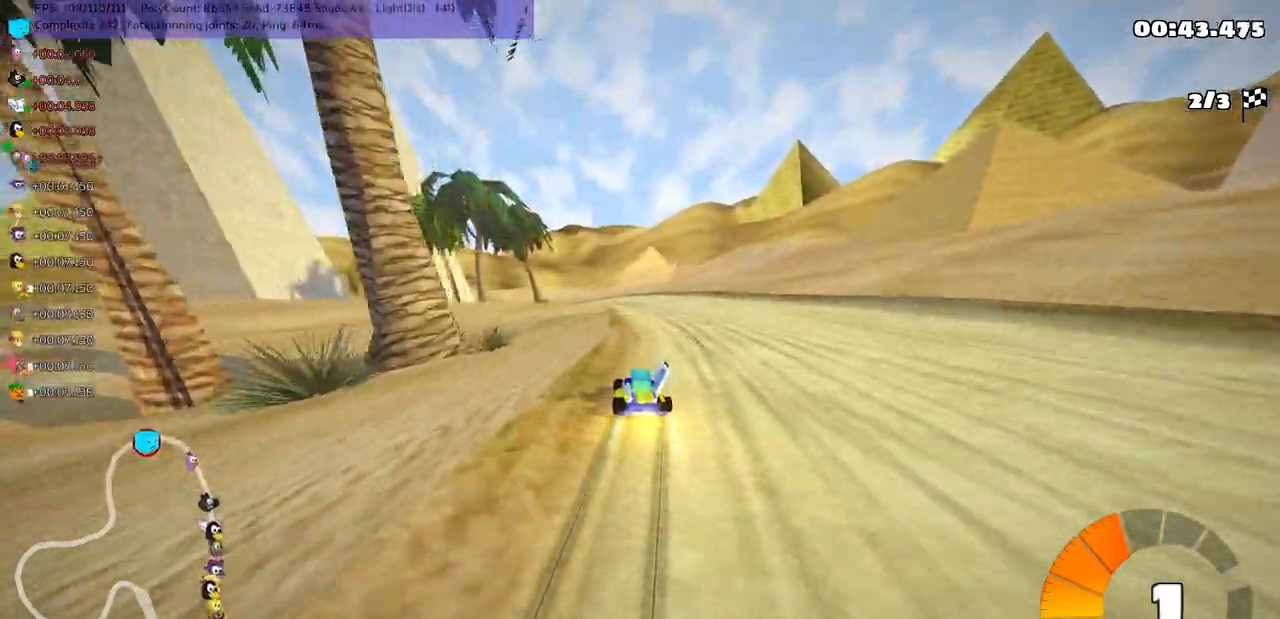
{"keys": ["m", "right", "up"], "events": []}
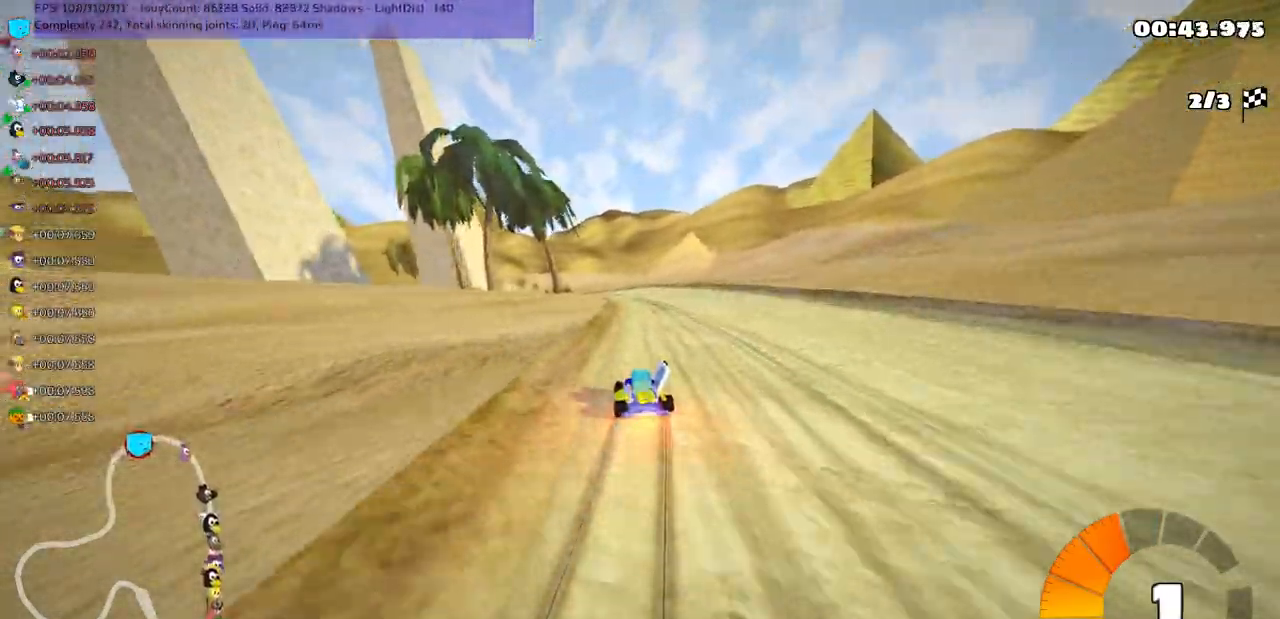
{"keys": ["right", "up"], "events": [[83, "n", "down"], [150, "m", "up"], [150, "right", "up"], [250, "n", "up"], [417, "right", "down"]]}
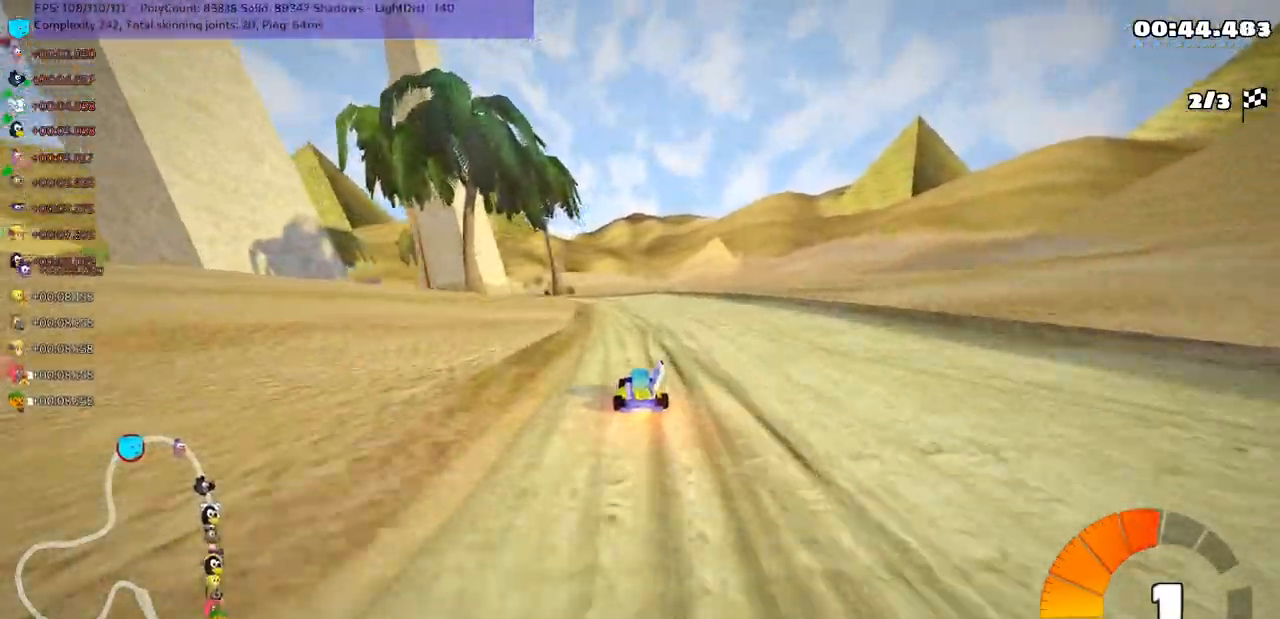
{"keys": ["left", "m", "right", "up"], "events": [[17, "right", "up"], [100, "left", "down"], [133, "m", "down"], [233, "left", "up"], [233, "right", "down"], [467, "left", "down"]]}
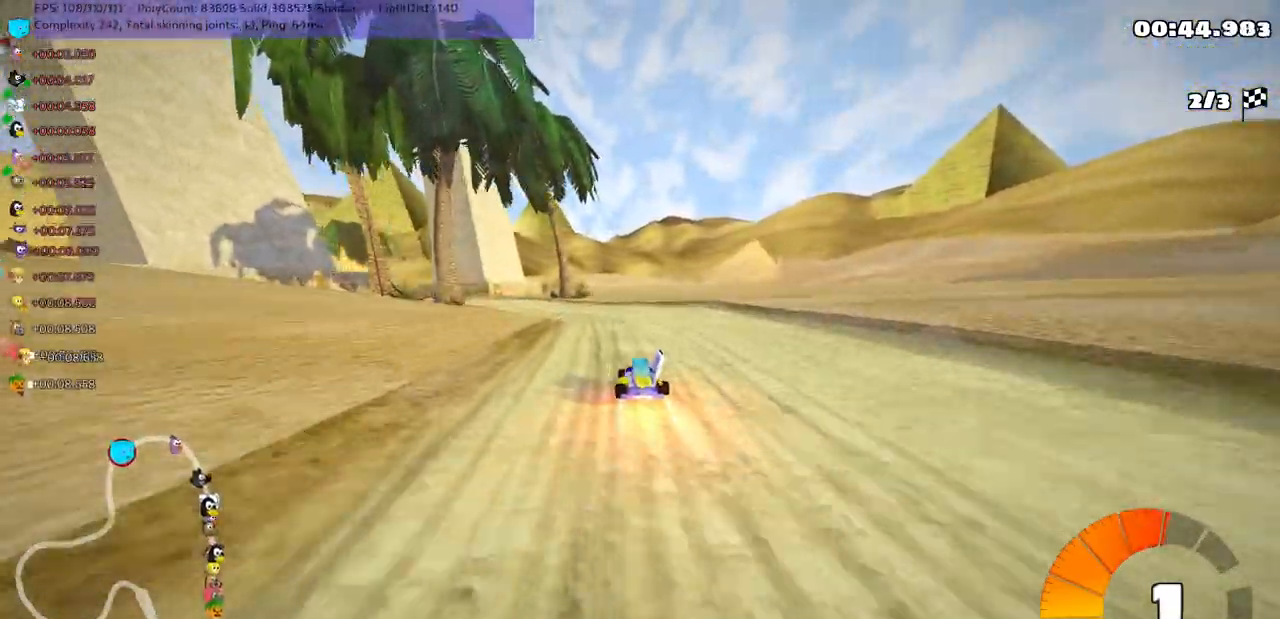
{"keys": ["left", "m", "right", "up"], "events": [[100, "left", "up"], [200, "left", "down"], [333, "left", "up"], [500, "left", "down"]]}
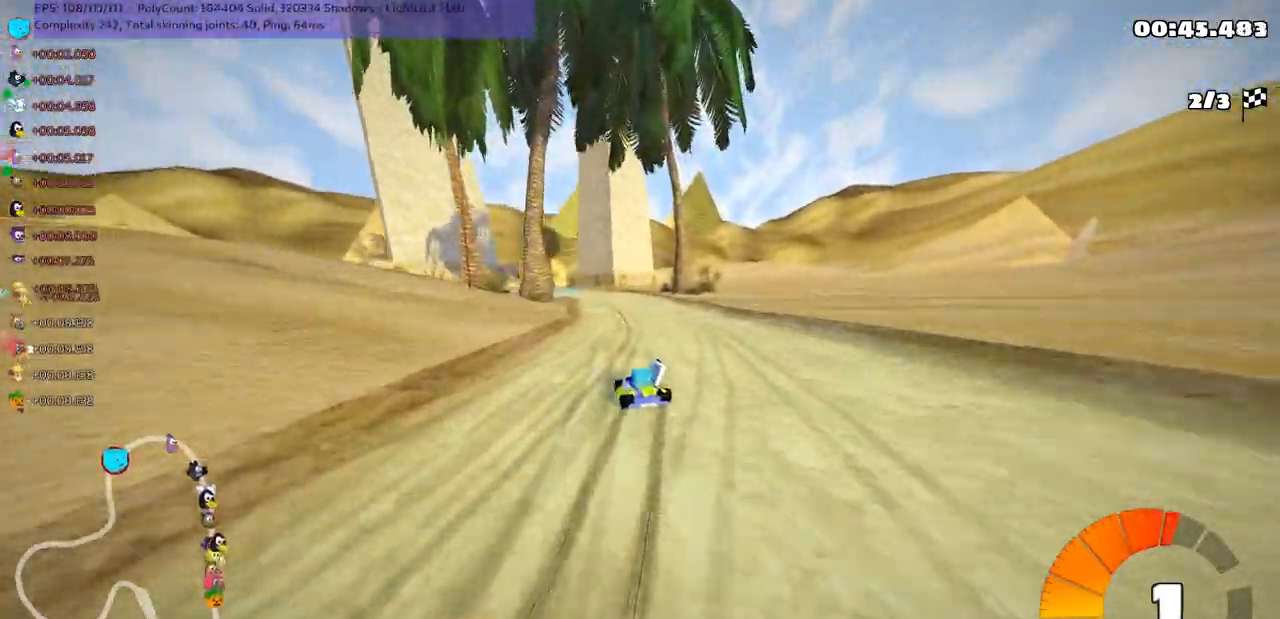
{"keys": ["m", "right", "up"], "events": [[67, "left", "up"]]}
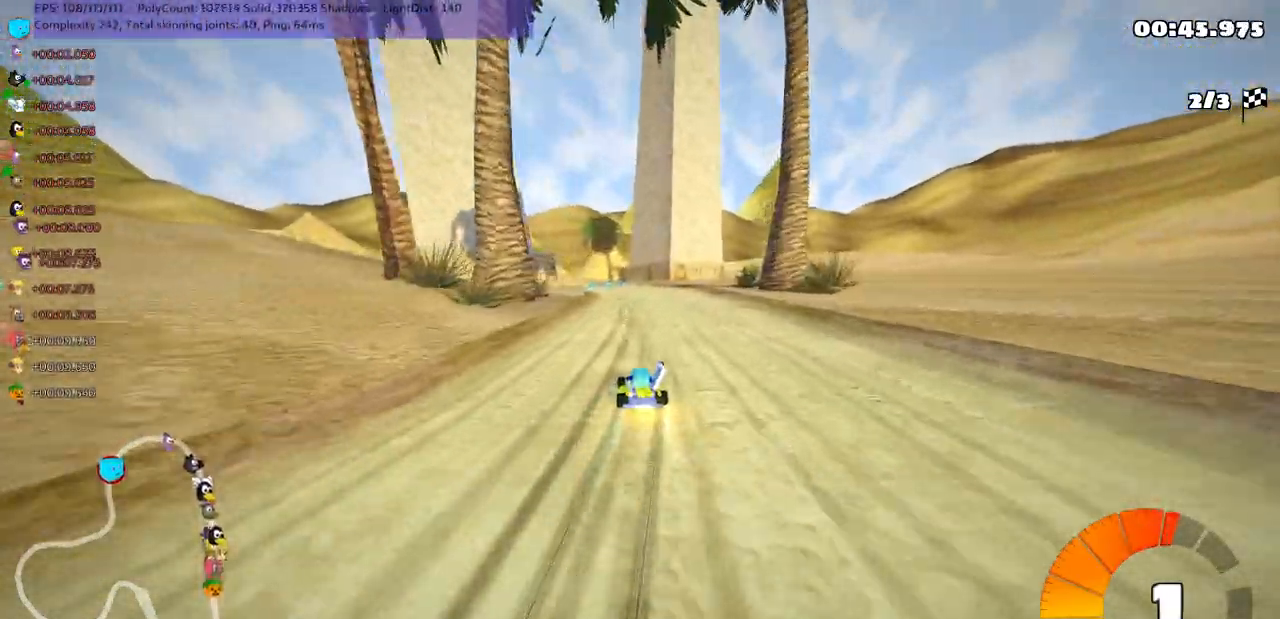
{"keys": ["m", "right", "up"], "events": []}
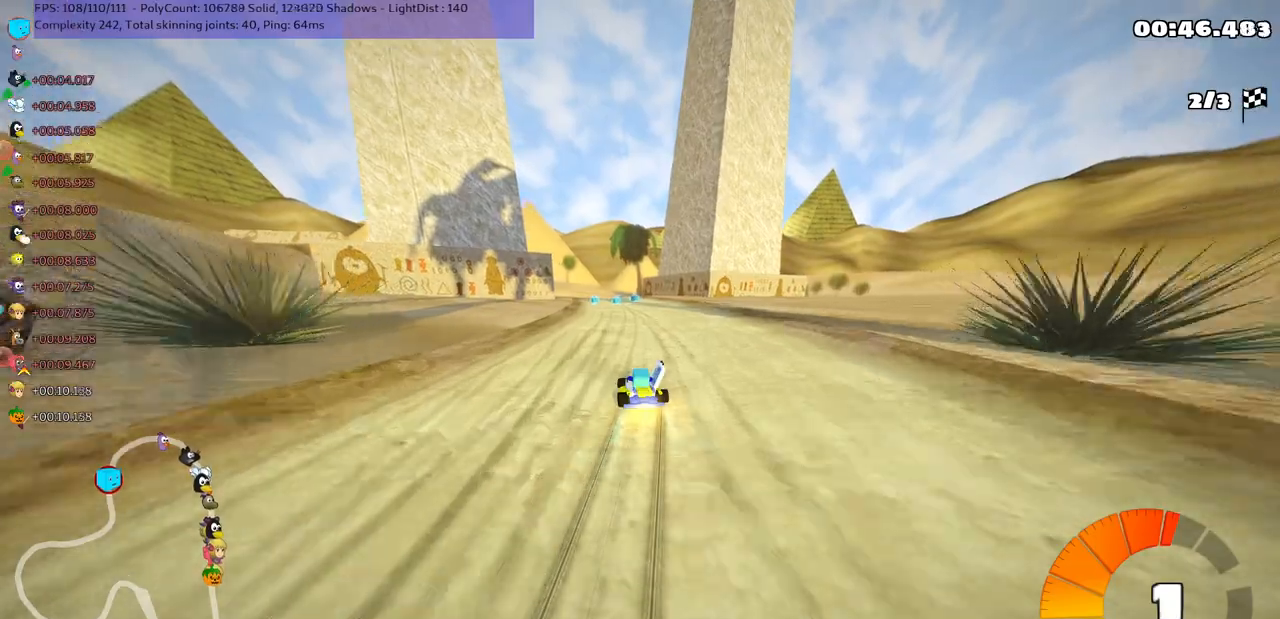
{"keys": ["left", "m", "right", "up"], "events": [[467, "left", "down"]]}
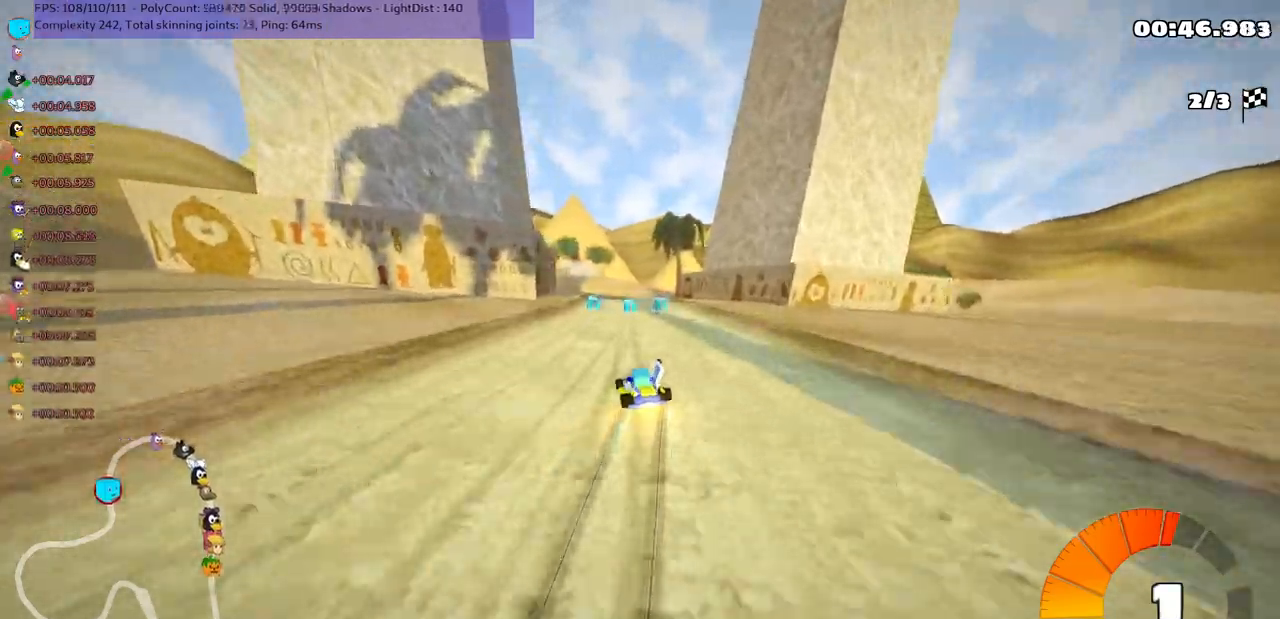
{"keys": ["m", "right", "up"], "events": [[50, "left", "up"]]}
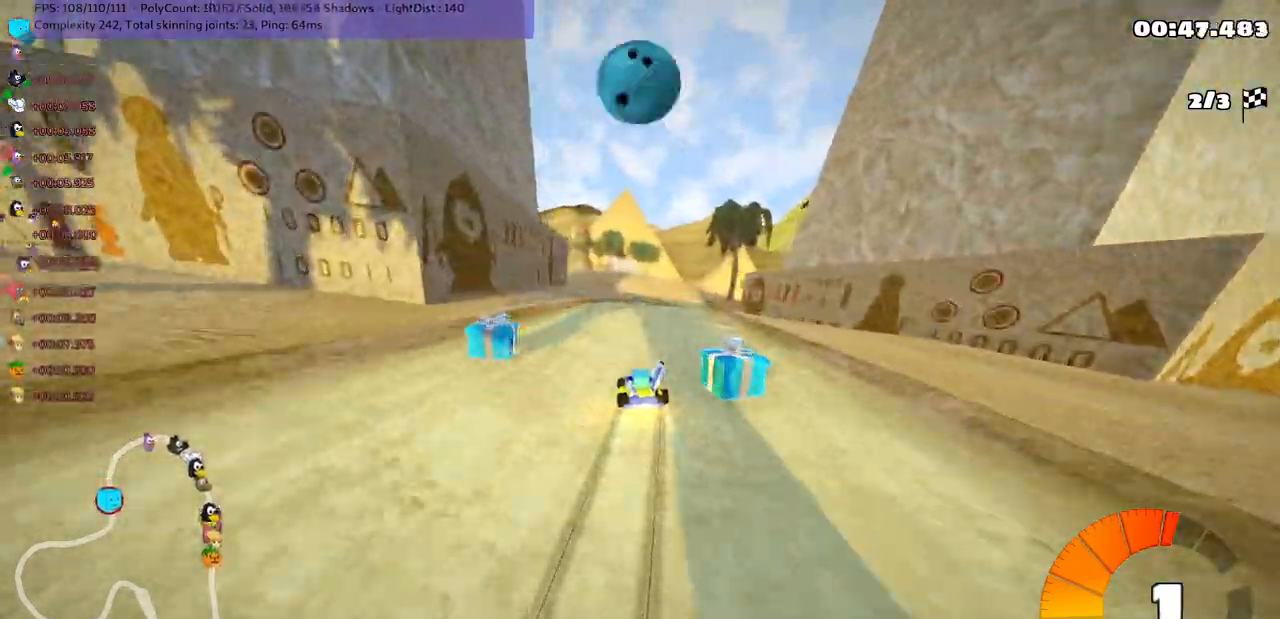
{"keys": ["n", "right", "up"], "events": [[267, "n", "down"], [383, "m", "up"]]}
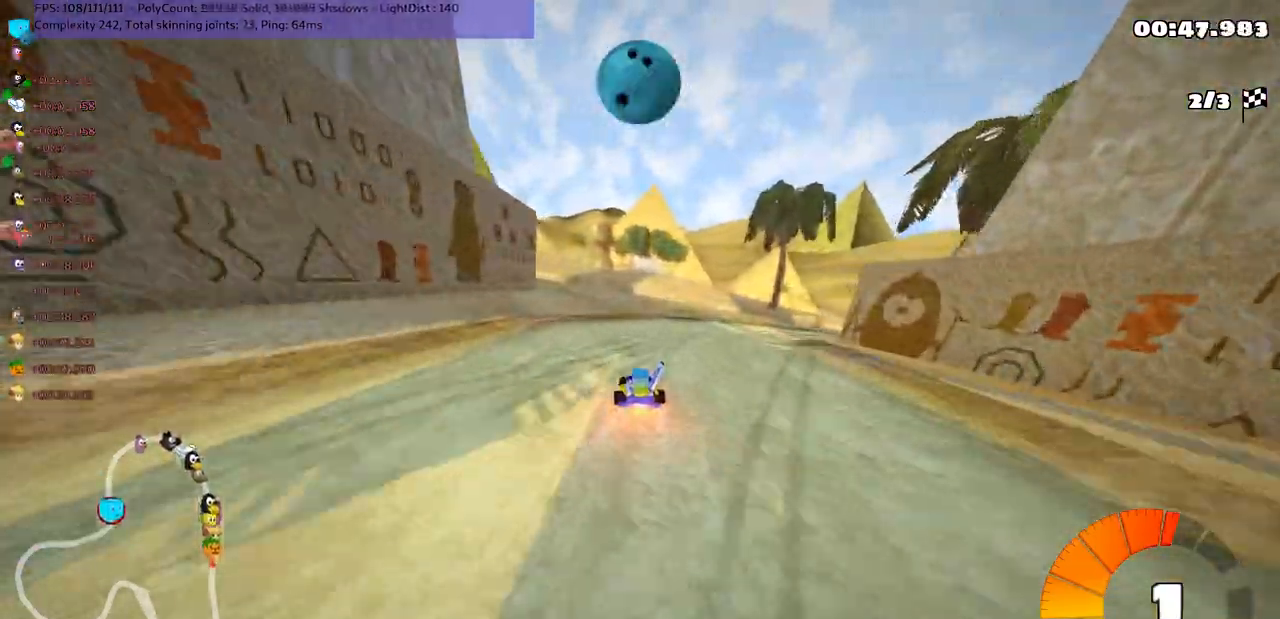
{"keys": ["m", "up"], "events": [[117, "n", "up"], [350, "m", "down"], [483, "right", "up"]]}
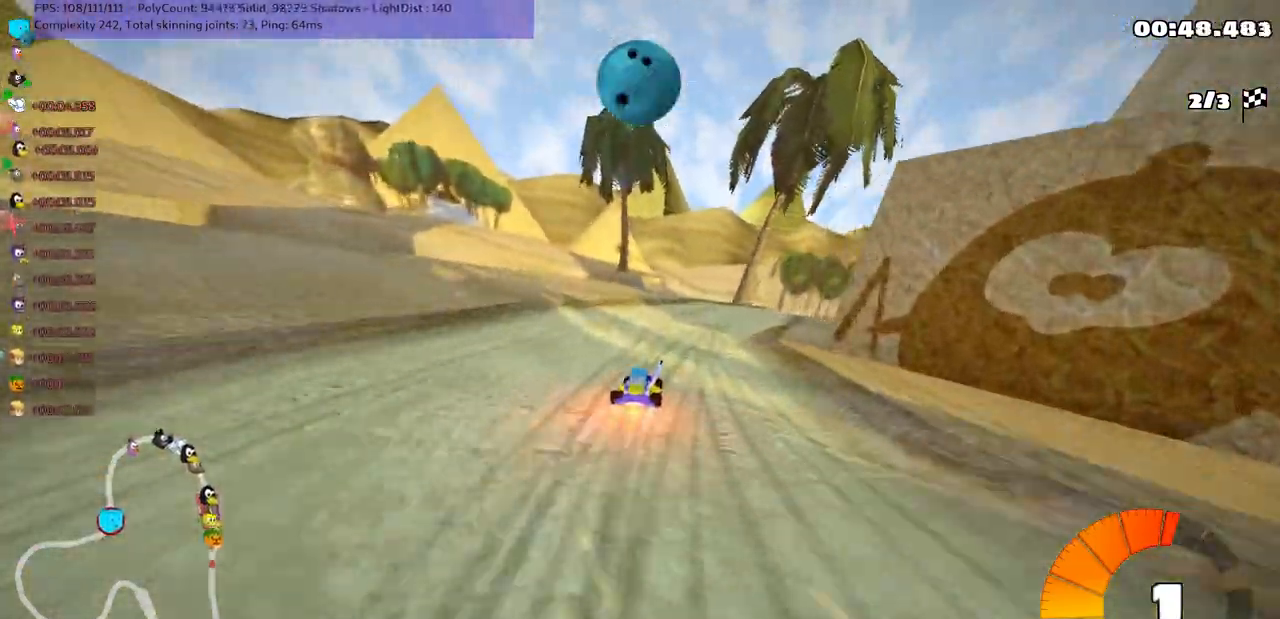
{"keys": ["left", "m", "up"], "events": [[167, "left", "down"], [317, "right", "down"], [450, "right", "up"]]}
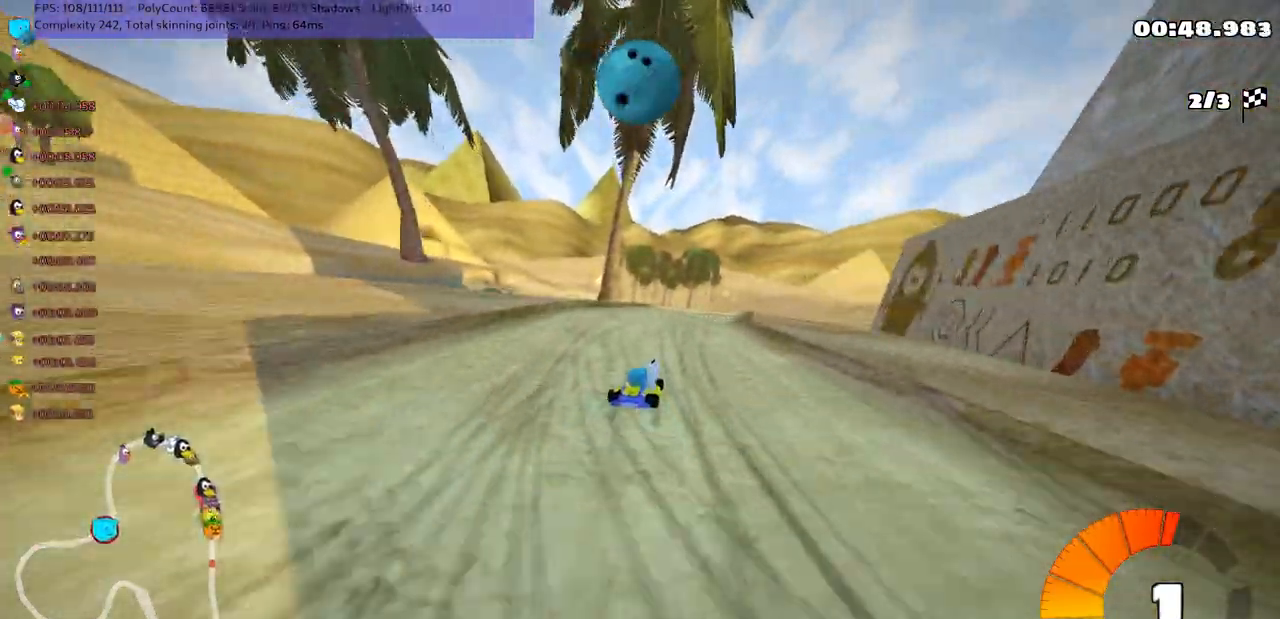
{"keys": ["left", "m", "right", "up"], "events": [[150, "right", "down"], [250, "right", "up"], [467, "right", "down"]]}
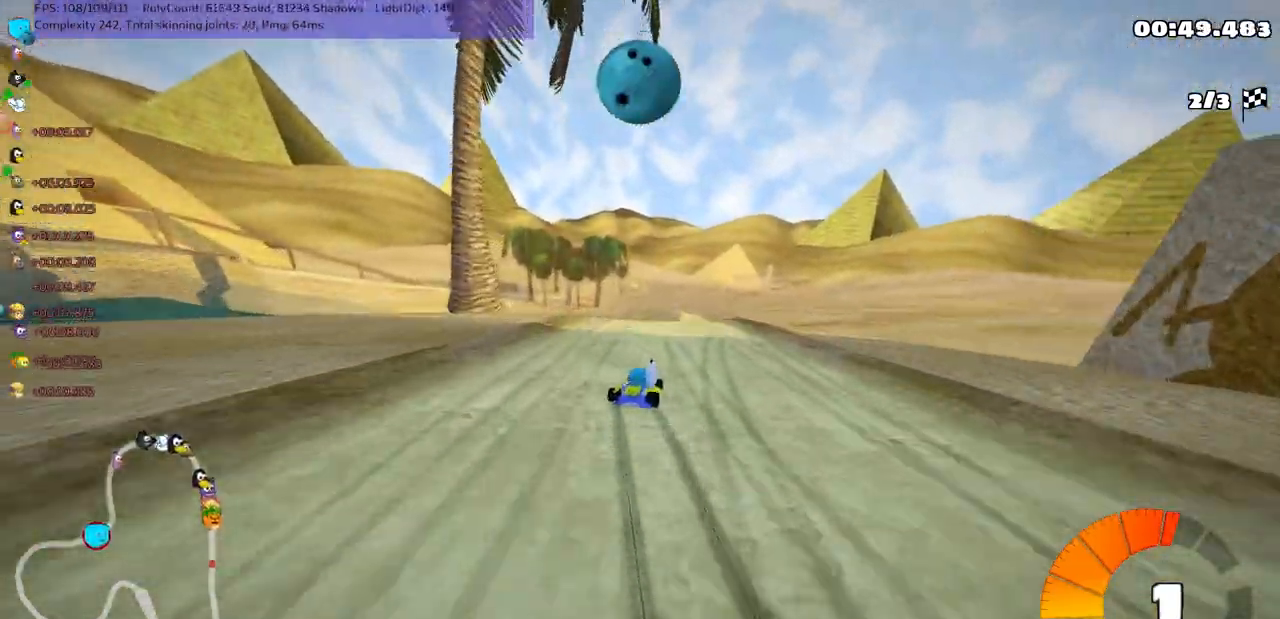
{"keys": ["left", "m", "up"], "events": [[67, "right", "up"], [267, "right", "down"], [417, "right", "up"]]}
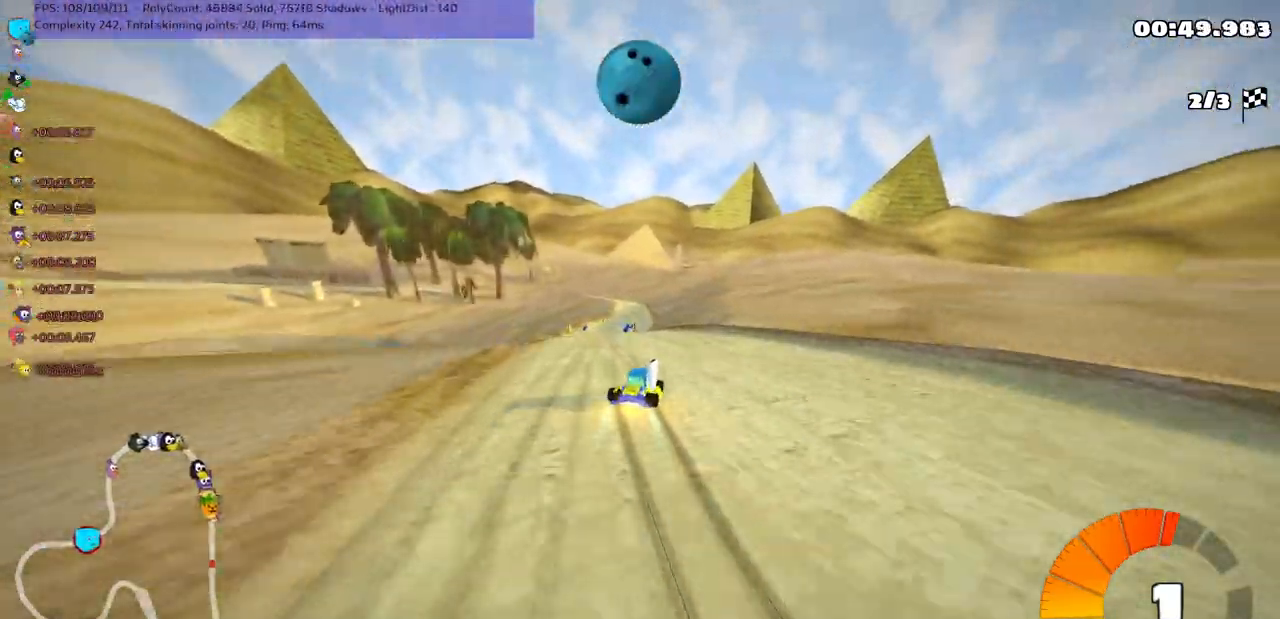
{"keys": ["left", "n", "up"], "events": [[467, "m", "up"], [467, "n", "down"]]}
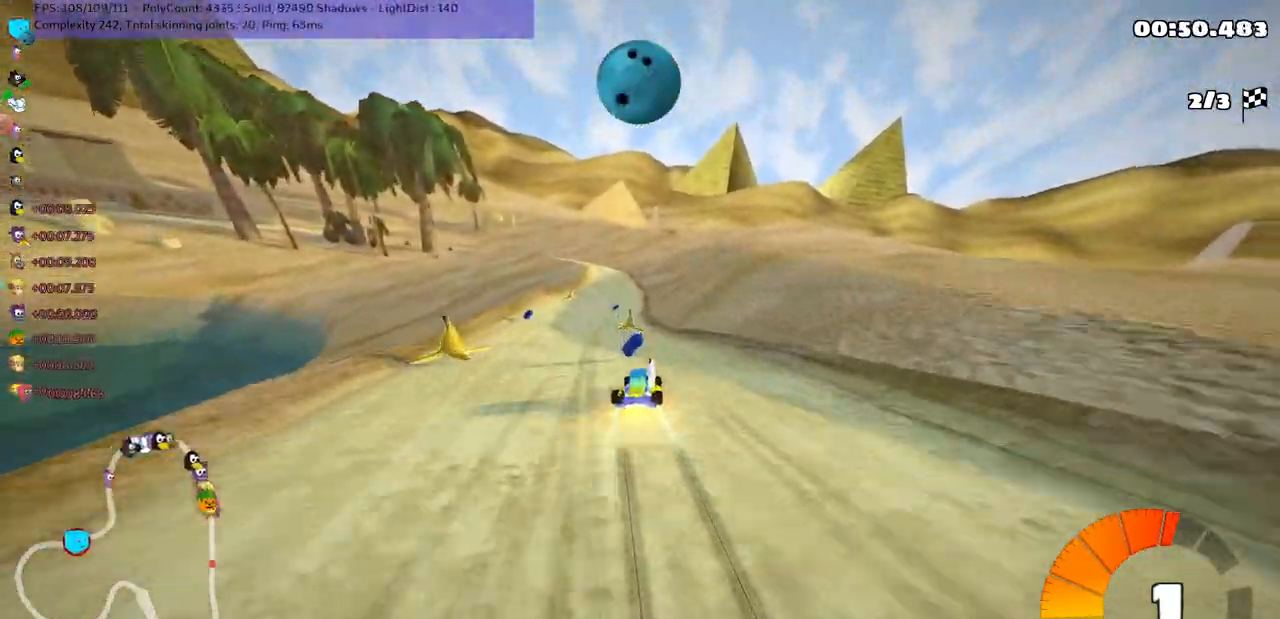
{"keys": ["up"], "events": [[100, "left", "up"], [133, "n", "up"], [300, "right", "down"], [500, "right", "up"]]}
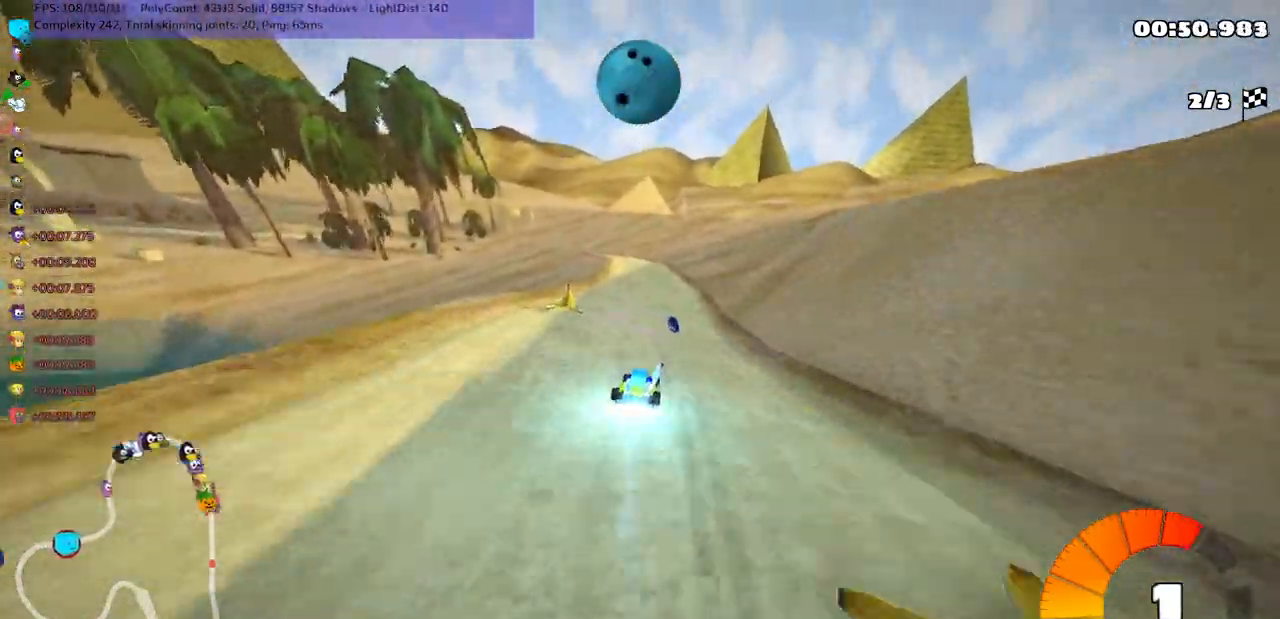
{"keys": ["m", "right", "up"], "events": [[33, "left", "down"], [83, "m", "down"], [183, "left", "up"], [183, "right", "down"], [300, "left", "down"], [483, "left", "up"]]}
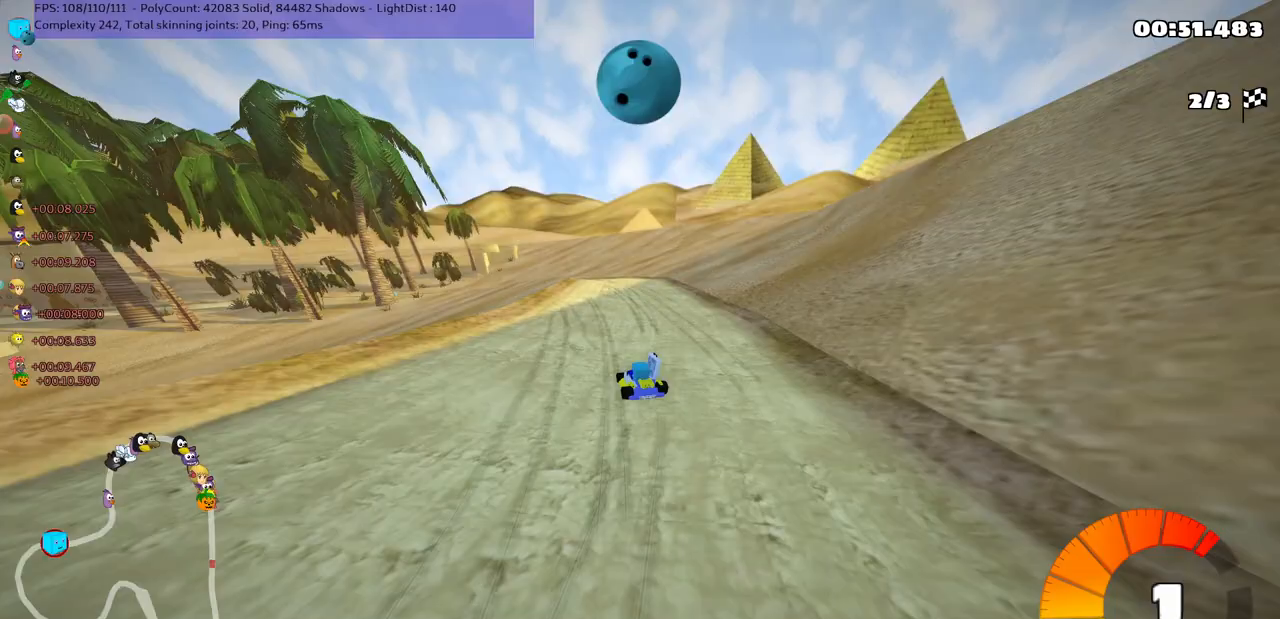
{"keys": ["m", "right", "up"], "events": [[183, "left", "down"], [217, "left", "up"]]}
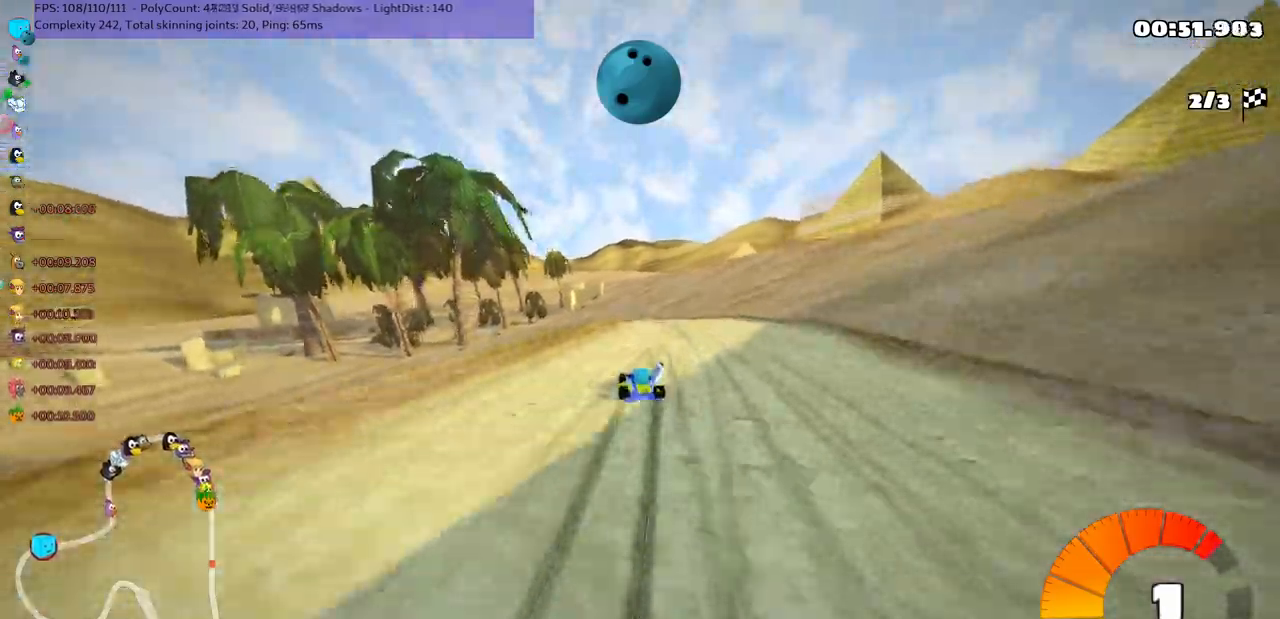
{"keys": ["left", "m", "right", "up"], "events": [[50, "left", "down"], [150, "left", "up"], [283, "left", "down"]]}
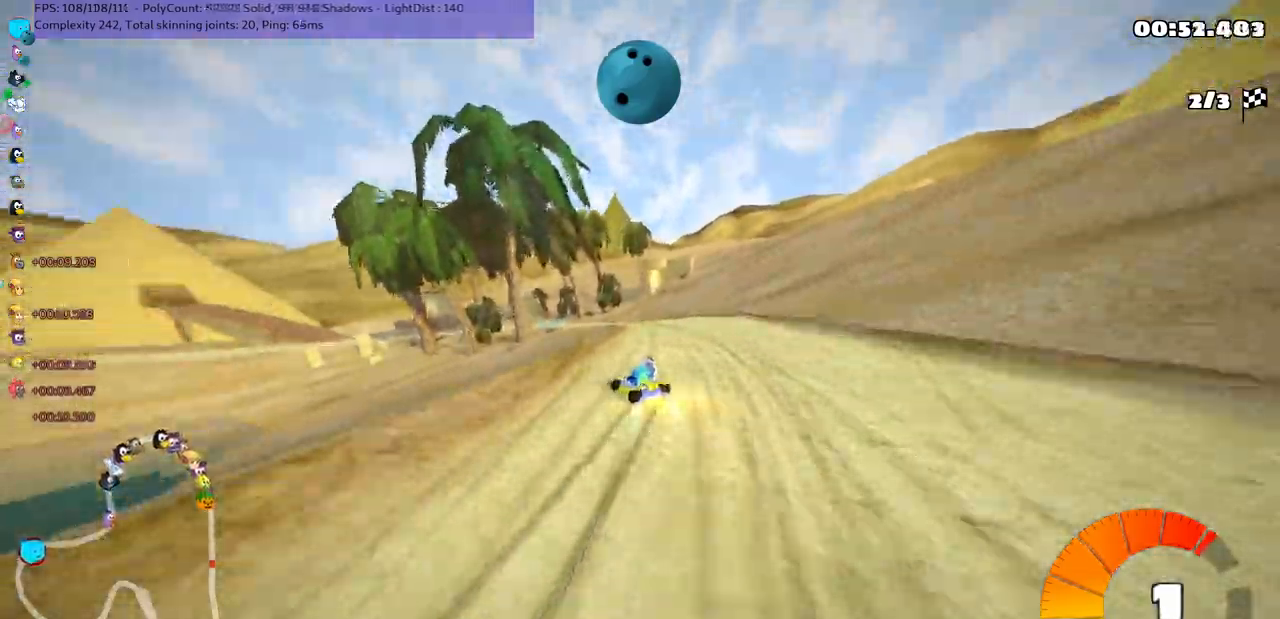
{"keys": ["m", "right", "up"], "events": [[50, "left", "up"], [183, "n", "down"], [300, "left", "down"], [333, "n", "up"], [467, "left", "up"]]}
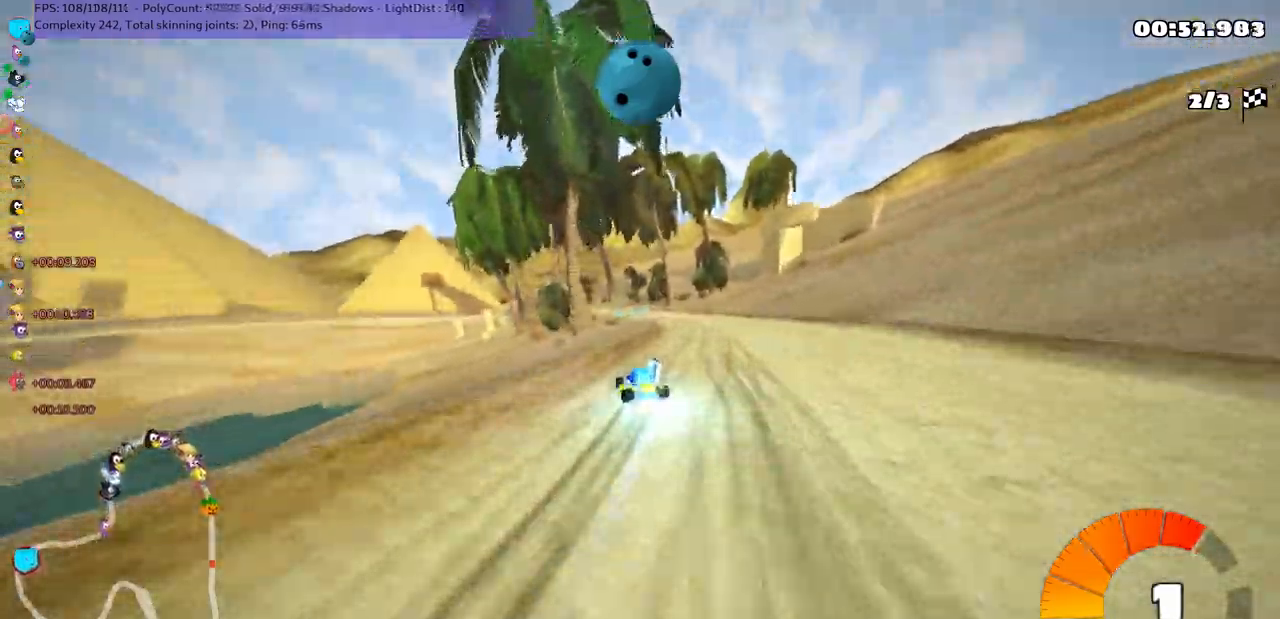
{"keys": ["m", "right", "up"], "events": [[133, "left", "down"], [267, "left", "up"]]}
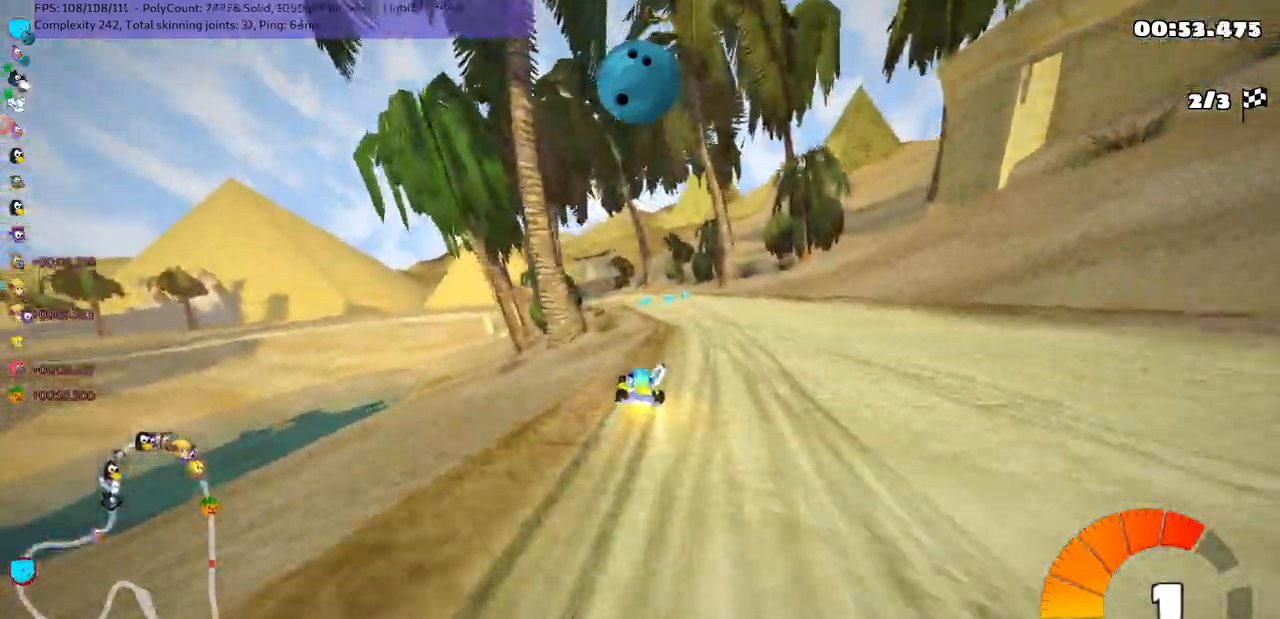
{"keys": ["m", "right", "up"], "events": [[167, "left", "down"], [267, "left", "up"]]}
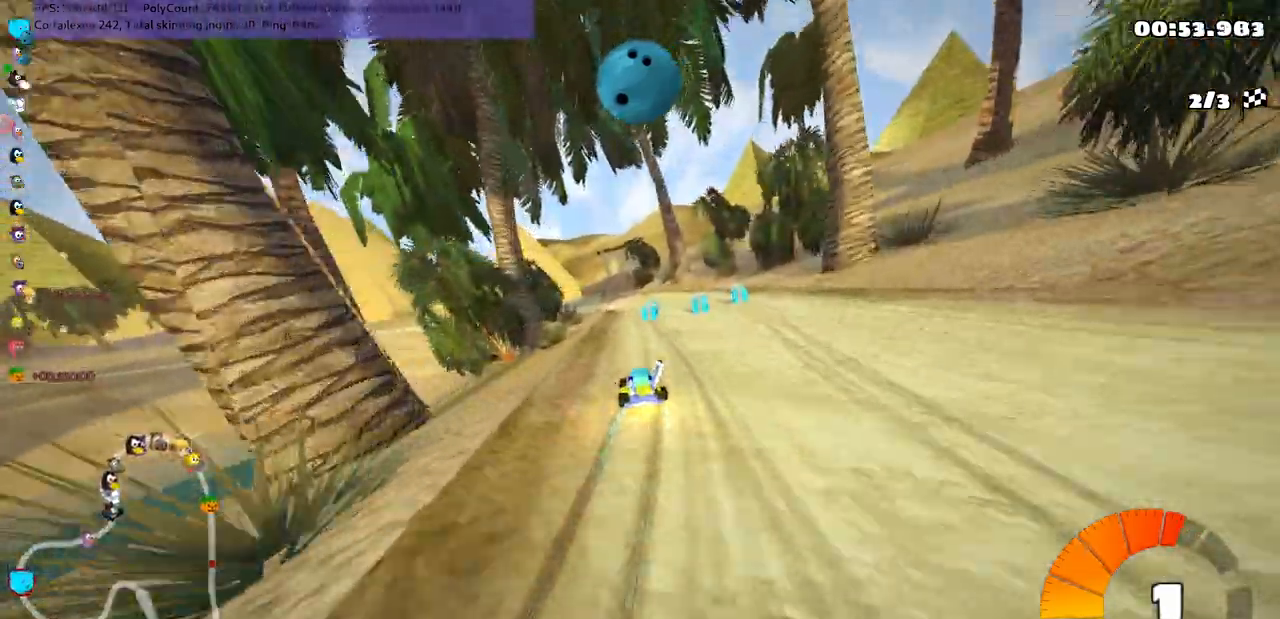
{"keys": ["left", "m", "right", "up"], "events": [[67, "b", "down"], [100, "space", "down"], [250, "b", "up"], [283, "space", "up"], [417, "left", "down"]]}
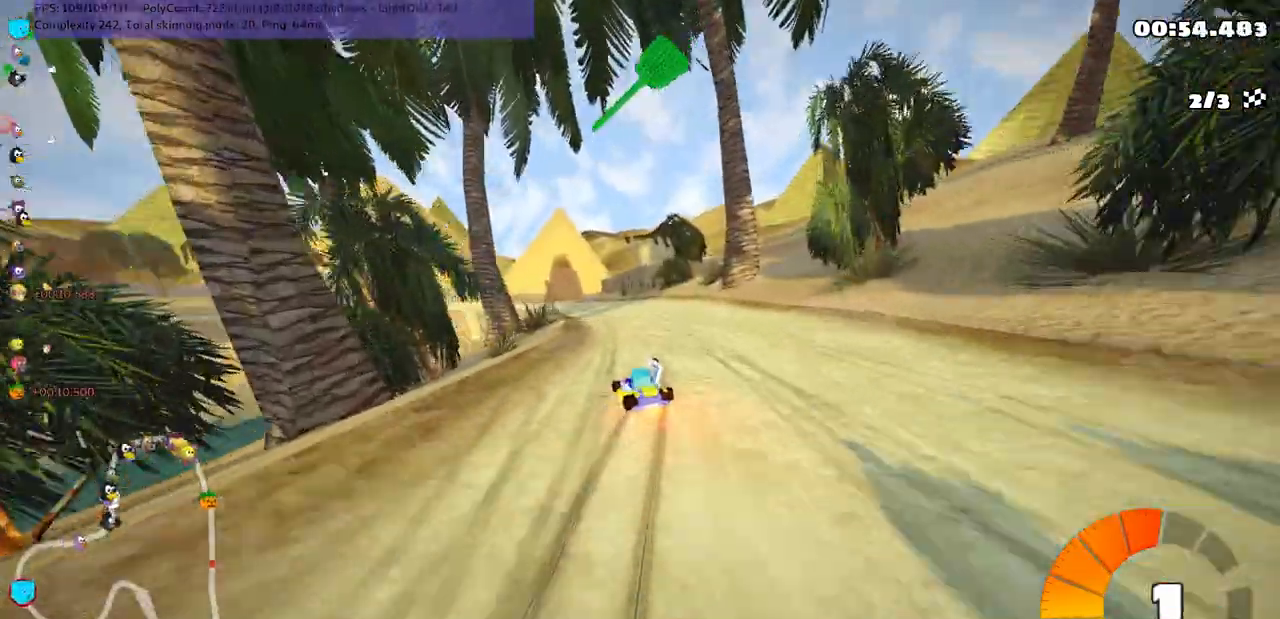
{"keys": ["up"], "events": [[50, "left", "up"], [217, "m", "up"], [217, "right", "up"], [317, "n", "down"], [450, "n", "up"]]}